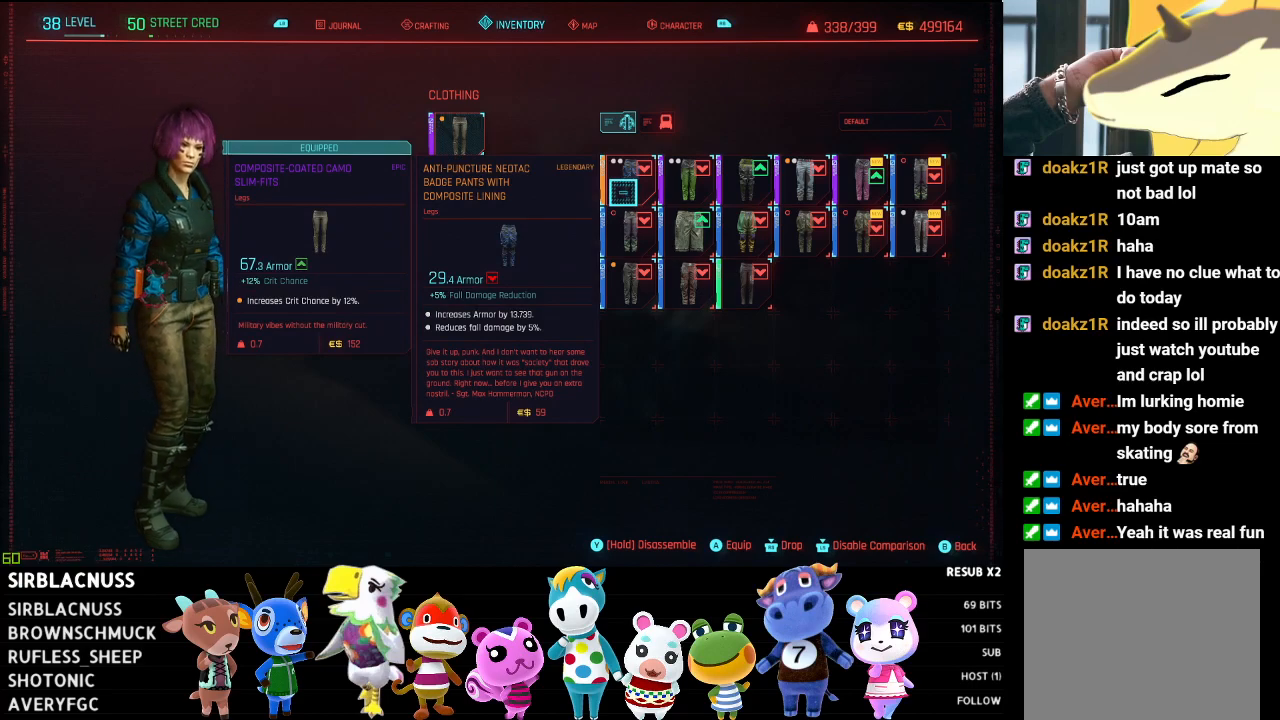
Gameplay with a controller (Xbox layout); each line is a JSON object with the inputs held at the frame after it. "events" lists button and stick changes between this image and that frame as [ms after this image, input, new state], when the widget could be followed in between.
{"buttons": [], "left_stick": "center", "right_stick": "center", "events": []}
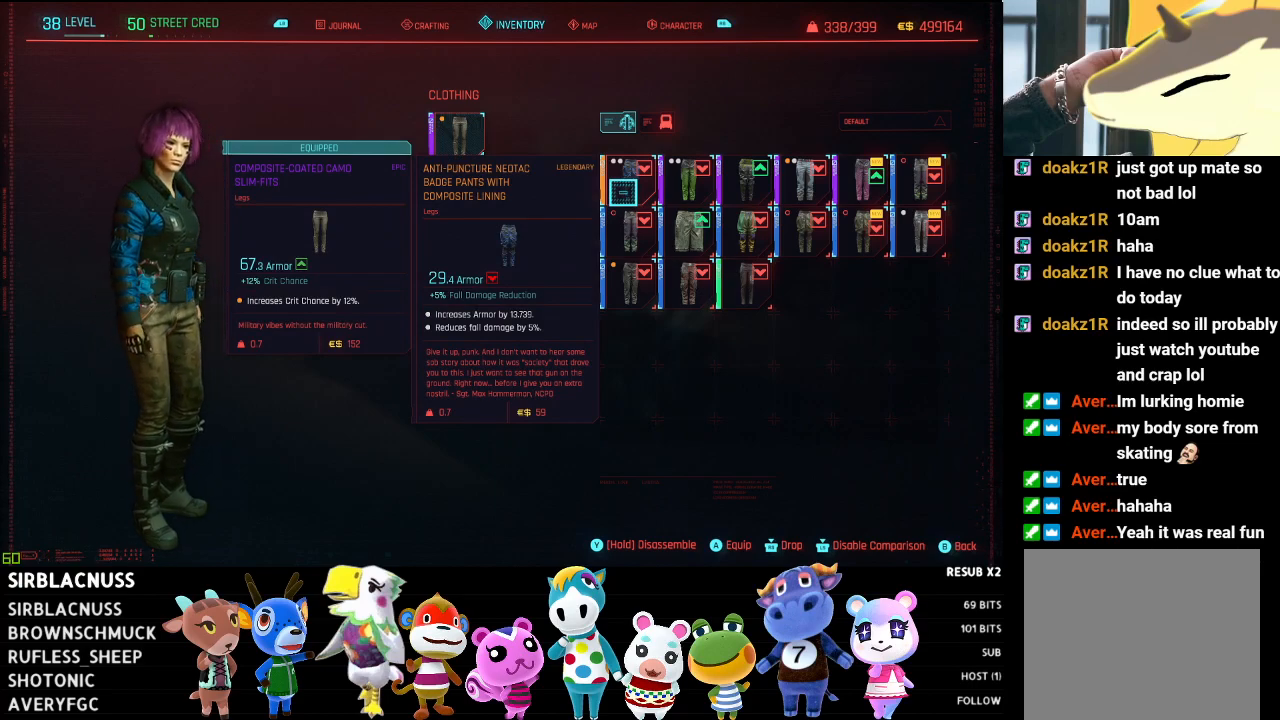
{"buttons": ["Y"], "left_stick": "center", "right_stick": "center", "events": [[117, "Y", "down"]]}
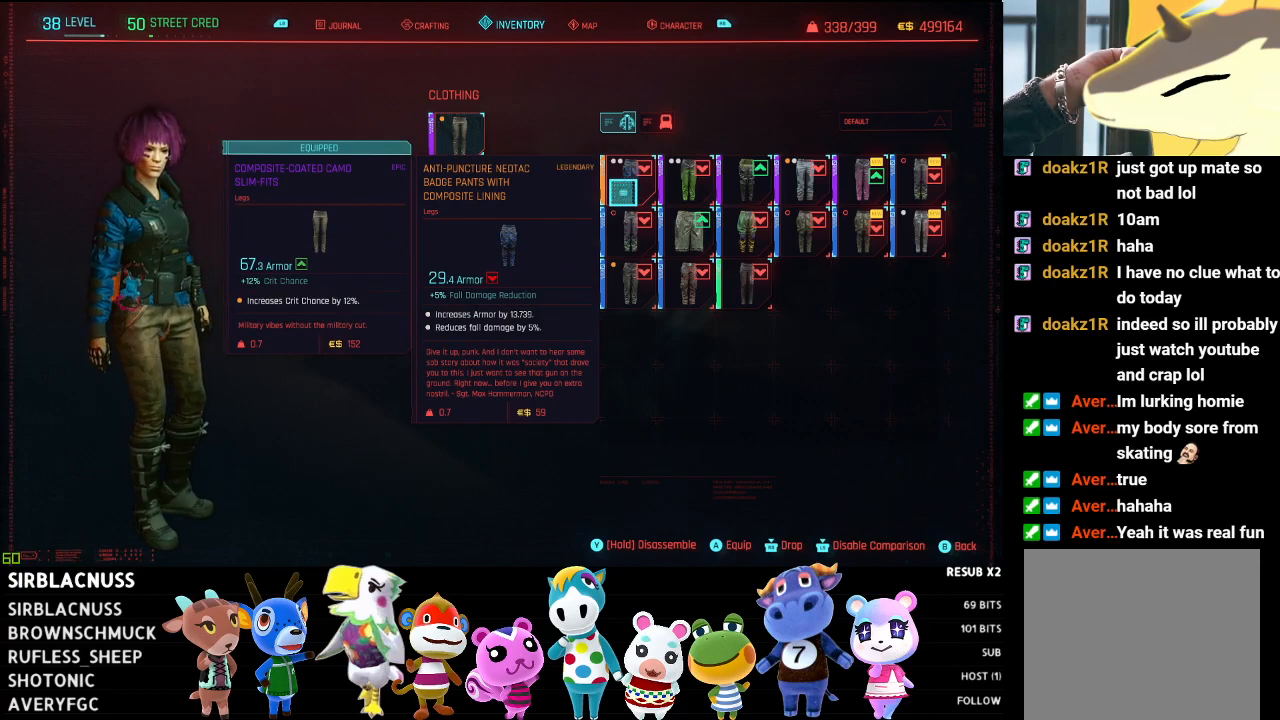
{"buttons": [], "left_stick": "center", "right_stick": "center", "events": [[133, "Y", "up"]]}
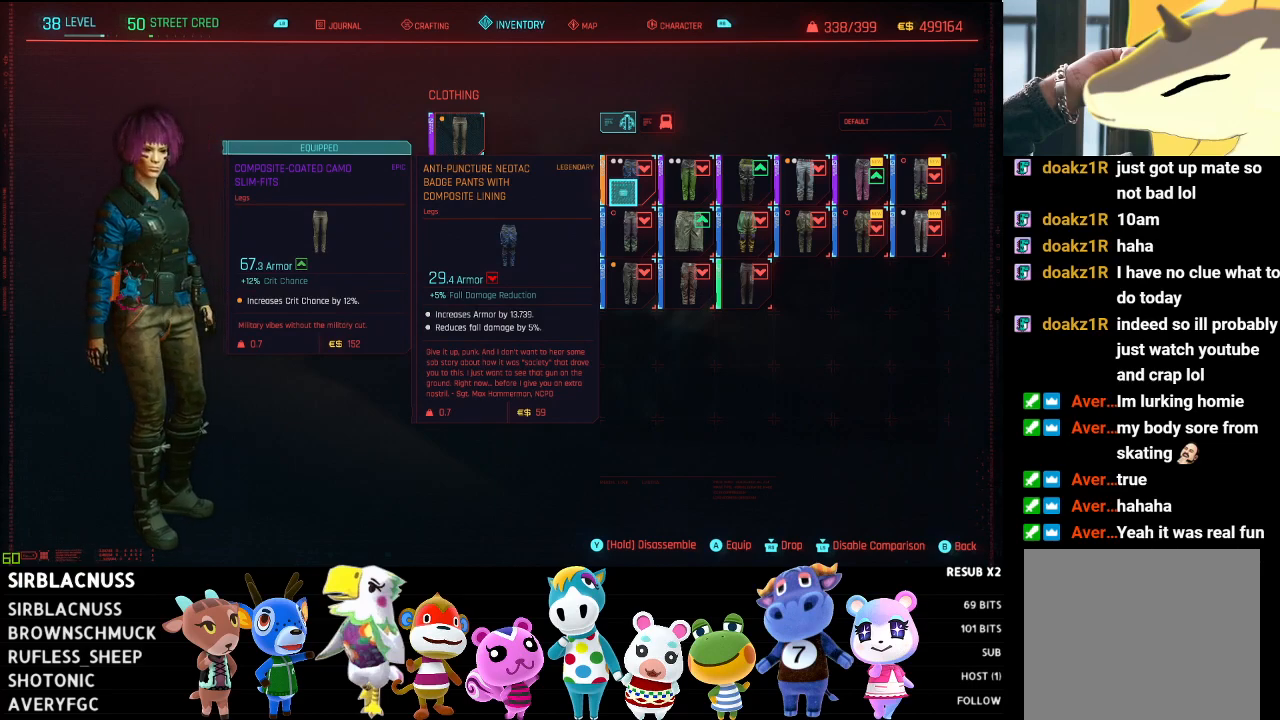
{"buttons": [], "left_stick": "down", "right_stick": "center", "events": [[33, "left_stick", "up"], [200, "left_stick", "center"], [250, "left_stick", "down"]]}
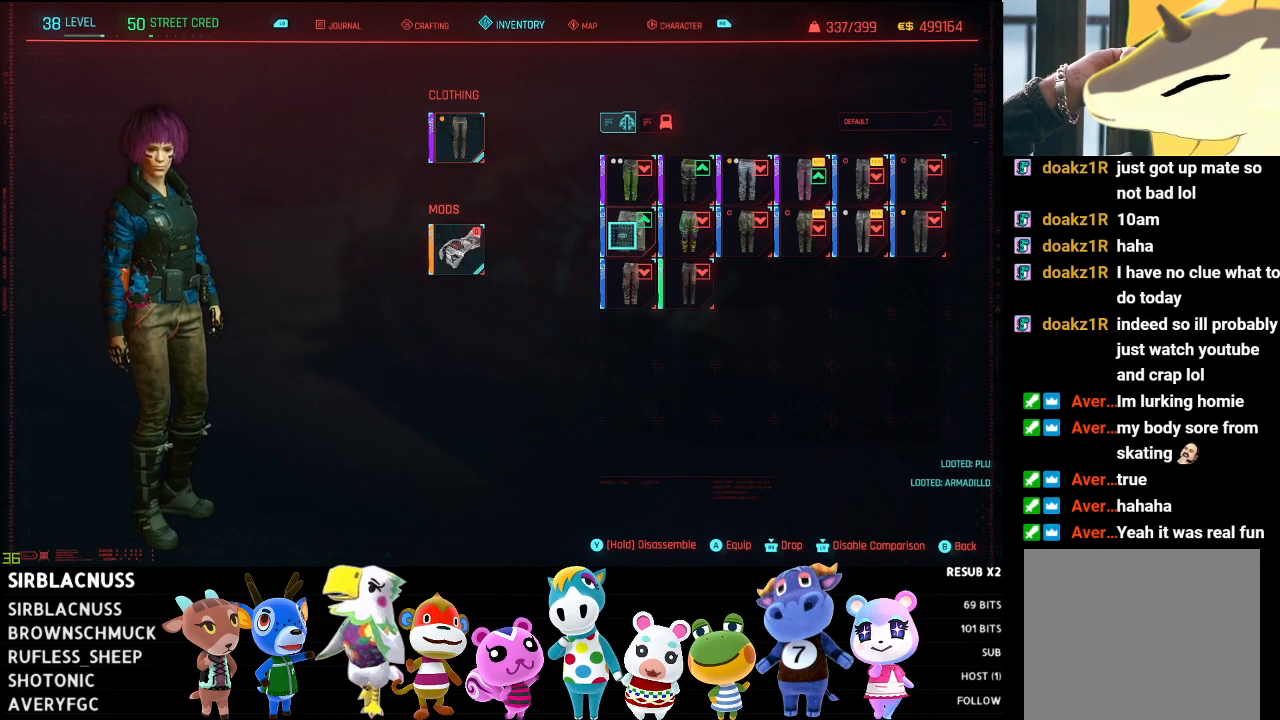
{"buttons": [], "left_stick": "right", "right_stick": "center", "events": [[100, "left_stick", "center"], [333, "left_stick", "right"]]}
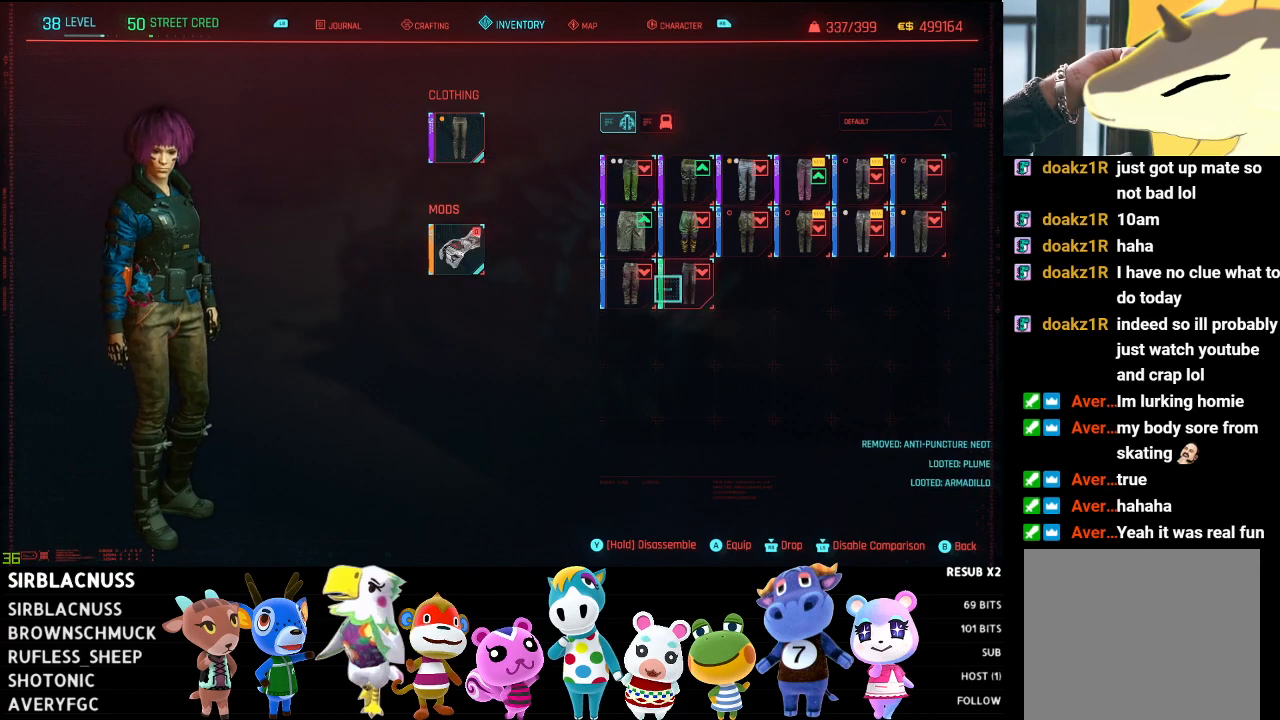
{"buttons": [], "left_stick": "up", "right_stick": "center", "events": [[117, "left_stick", "center"], [217, "left_stick", "up"]]}
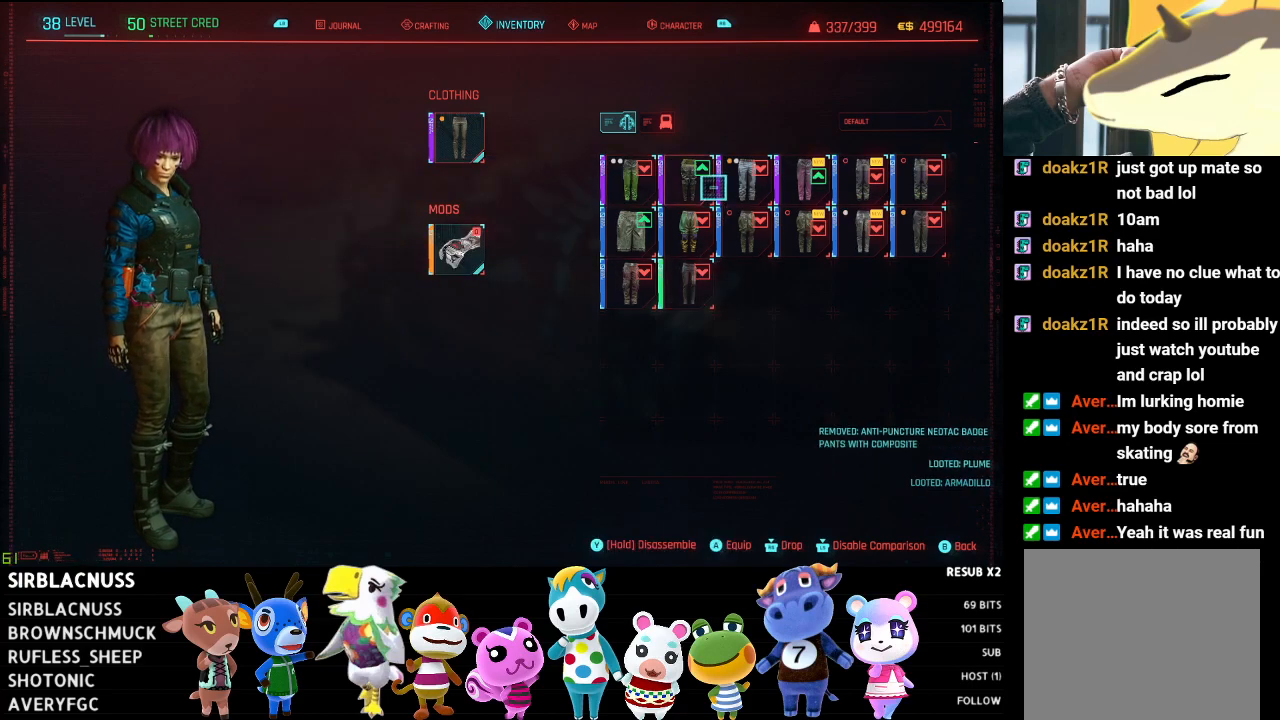
{"buttons": [], "left_stick": "center", "right_stick": "center", "events": [[17, "left_stick", "center"], [200, "left_stick", "right"], [400, "left_stick", "center"]]}
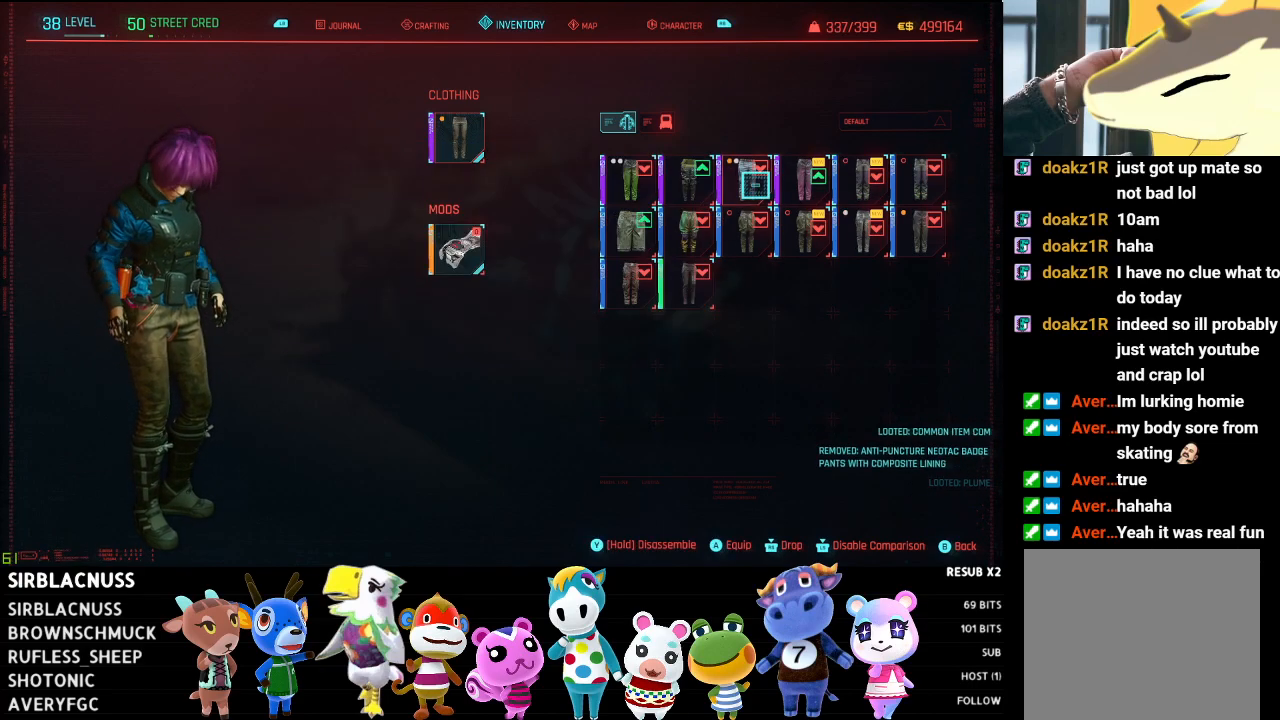
{"buttons": [], "left_stick": "left", "right_stick": "center", "events": [[200, "left_stick", "left"]]}
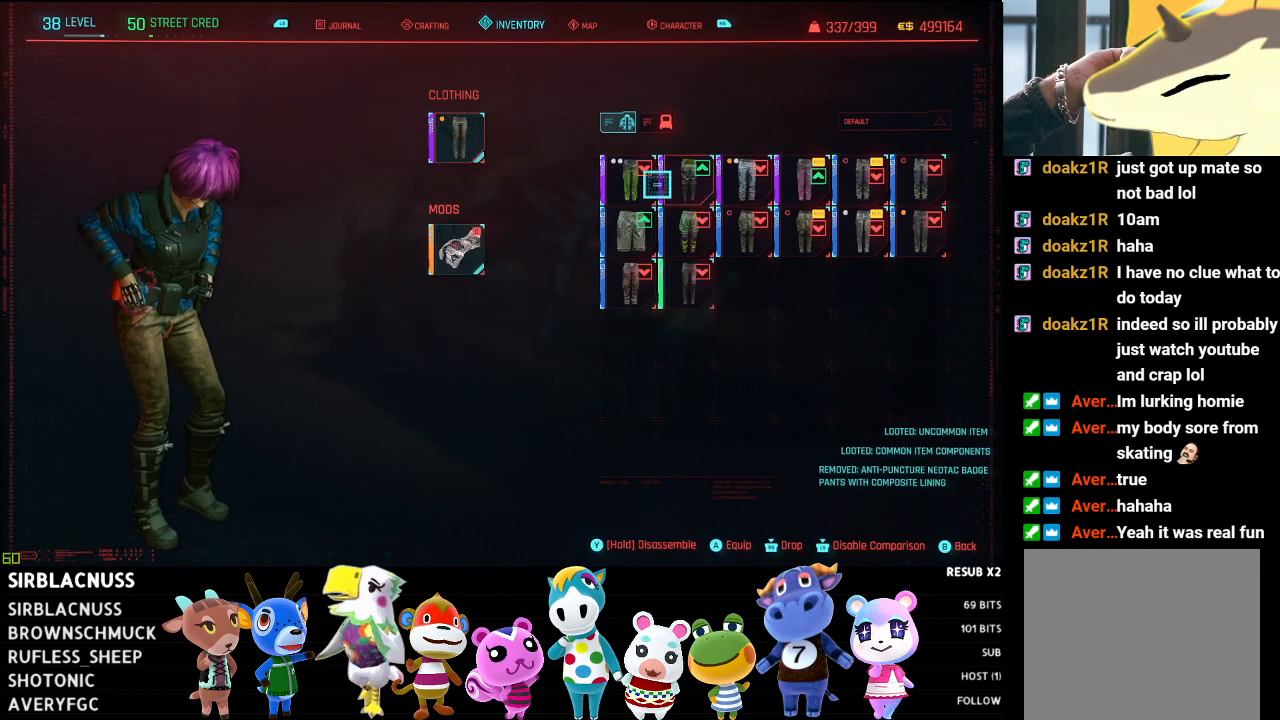
{"buttons": [], "left_stick": "center", "right_stick": "center", "events": [[17, "left_stick", "center"]]}
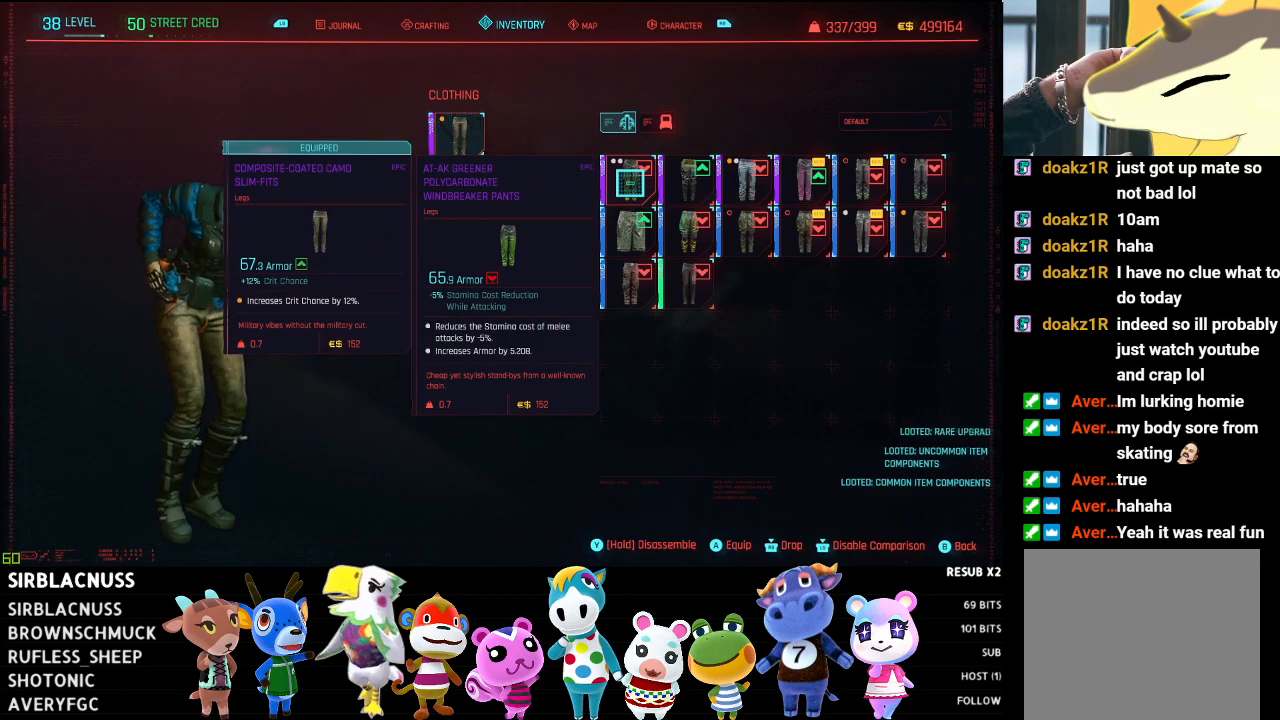
{"buttons": [], "left_stick": "center", "right_stick": "center", "events": []}
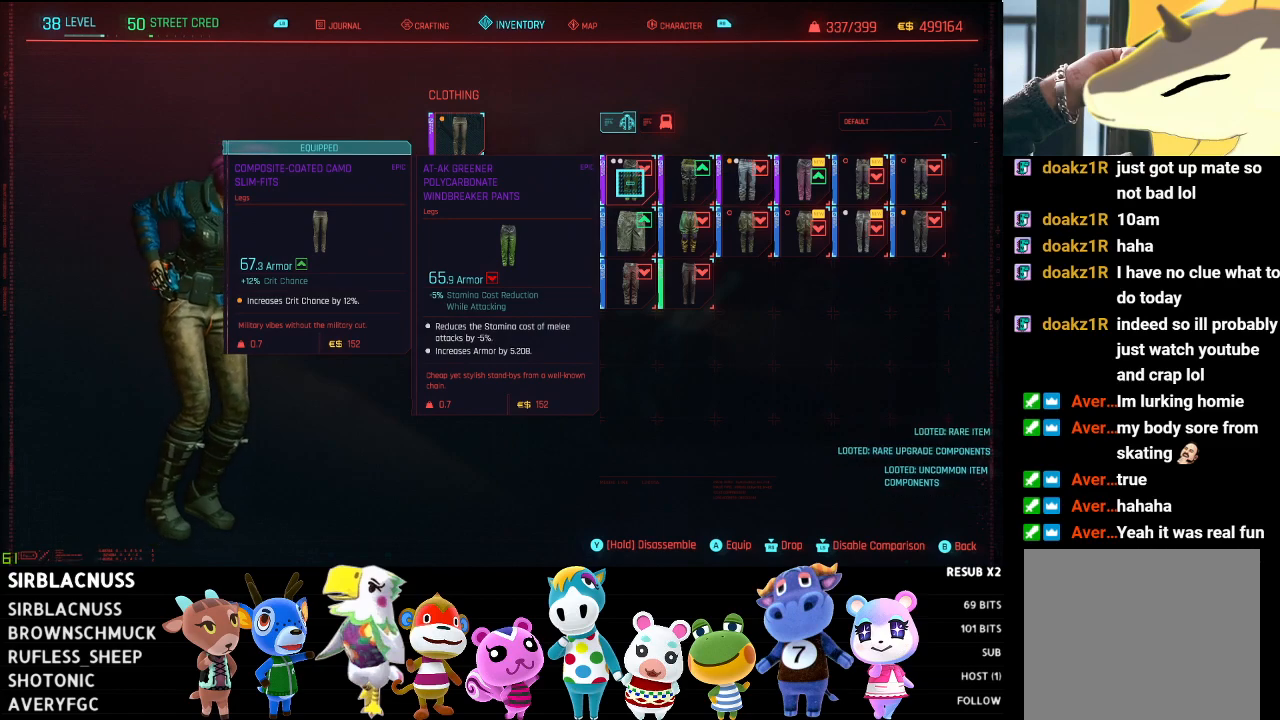
{"buttons": [], "left_stick": "center", "right_stick": "center", "events": []}
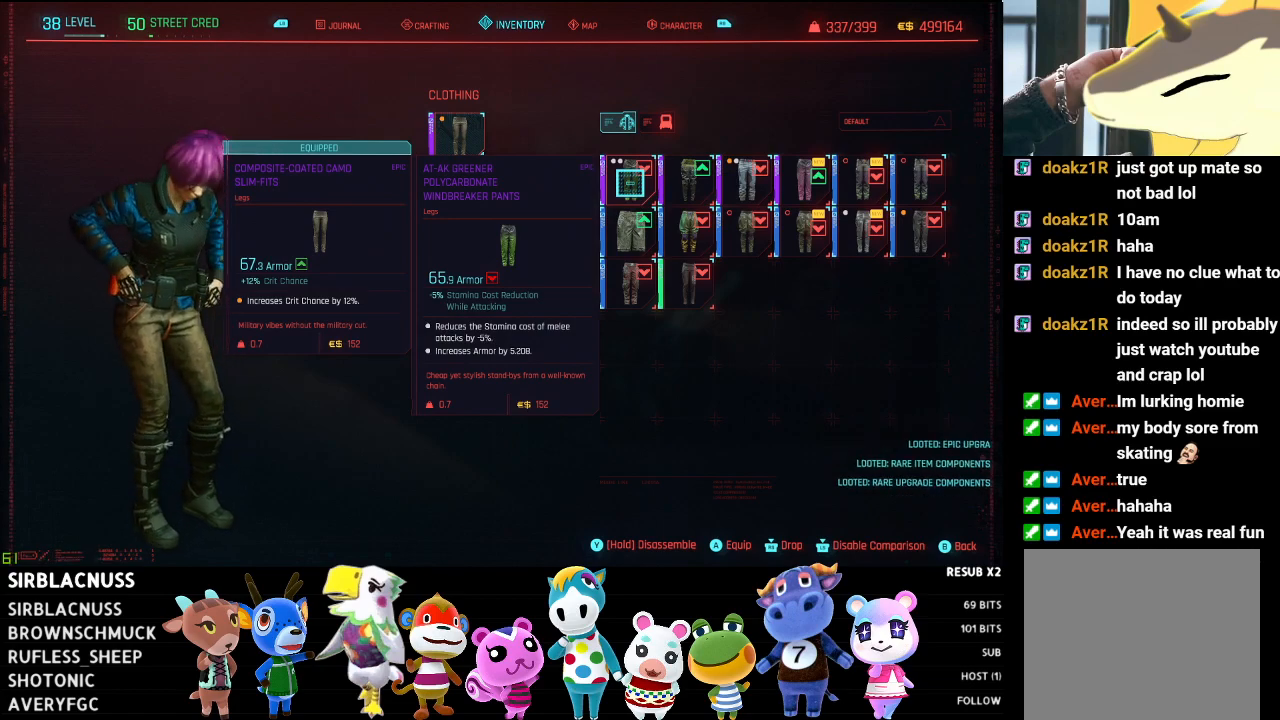
{"buttons": [], "left_stick": "center", "right_stick": "center", "events": []}
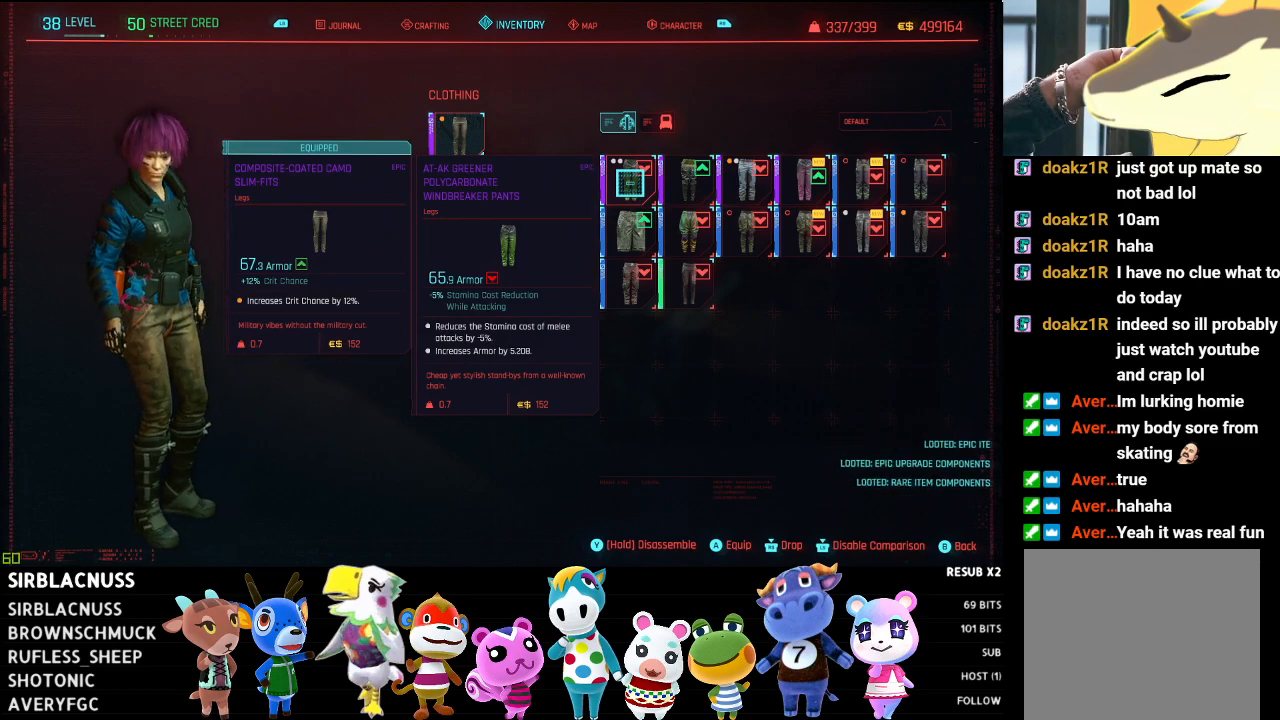
{"buttons": [], "left_stick": "center", "right_stick": "center", "events": []}
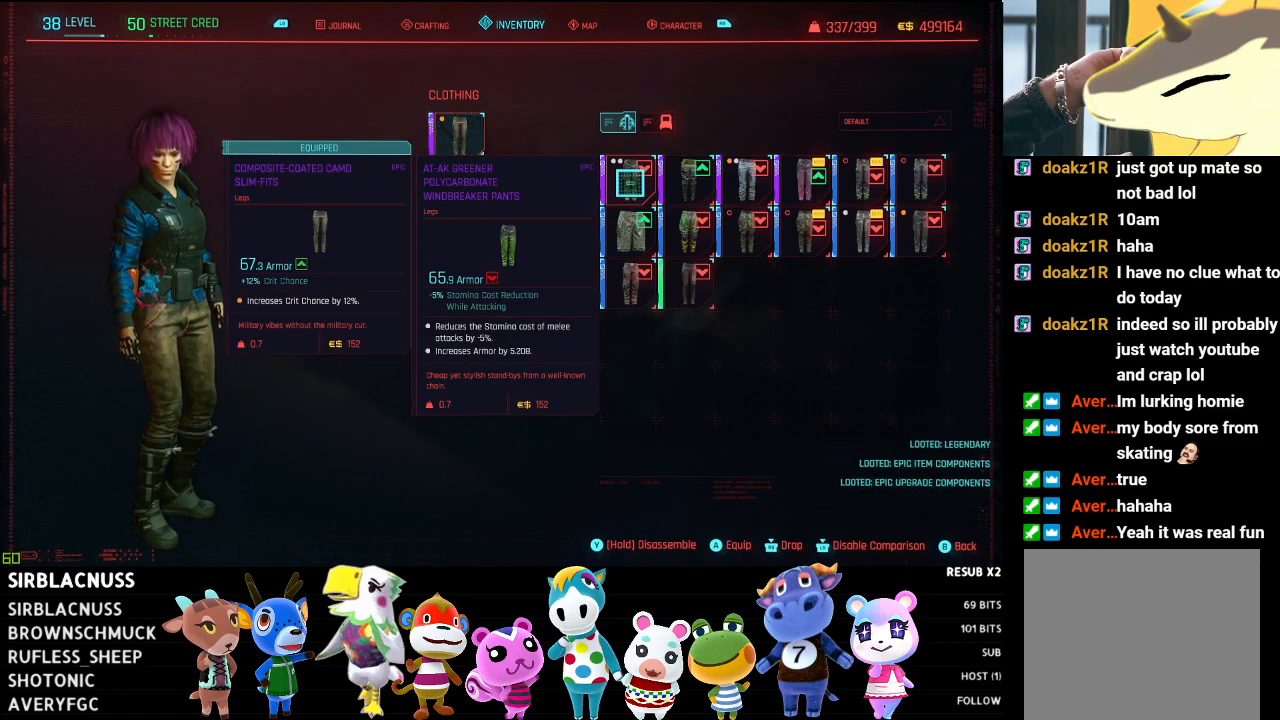
{"buttons": [], "left_stick": "right", "right_stick": "center", "events": [[450, "left_stick", "right"]]}
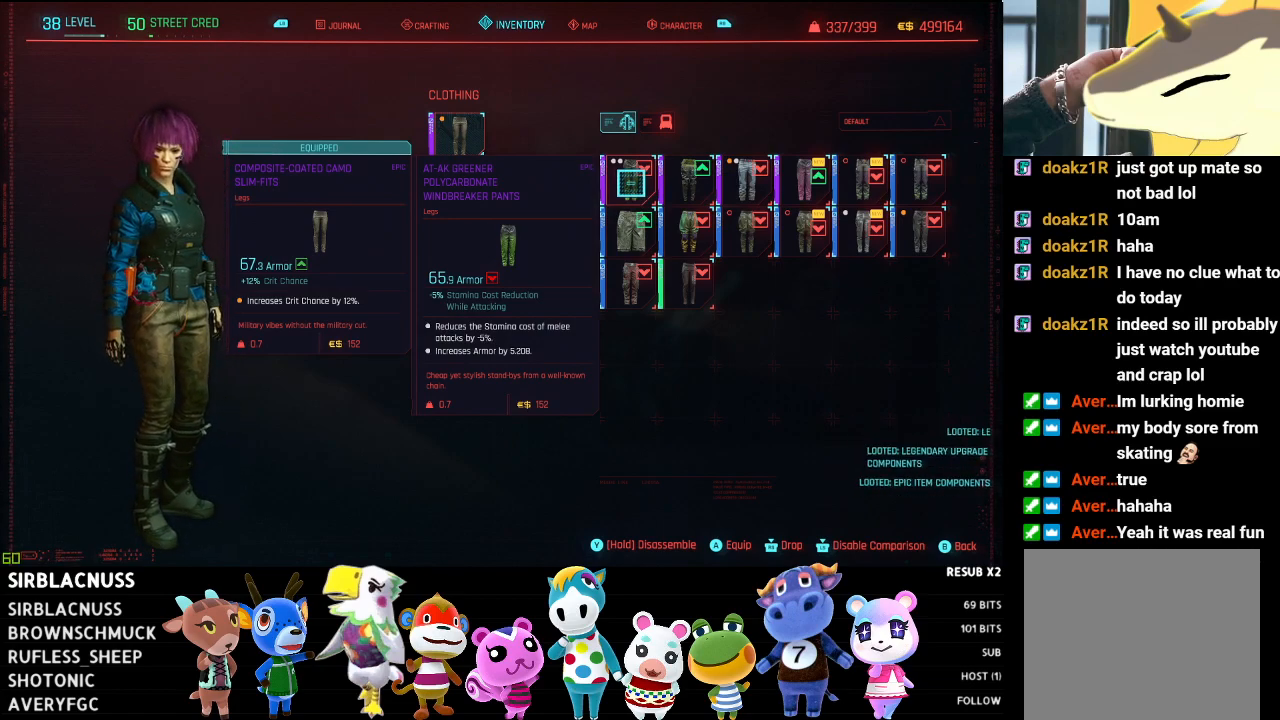
{"buttons": [], "left_stick": "down", "right_stick": "center", "events": [[417, "left_stick", "down"]]}
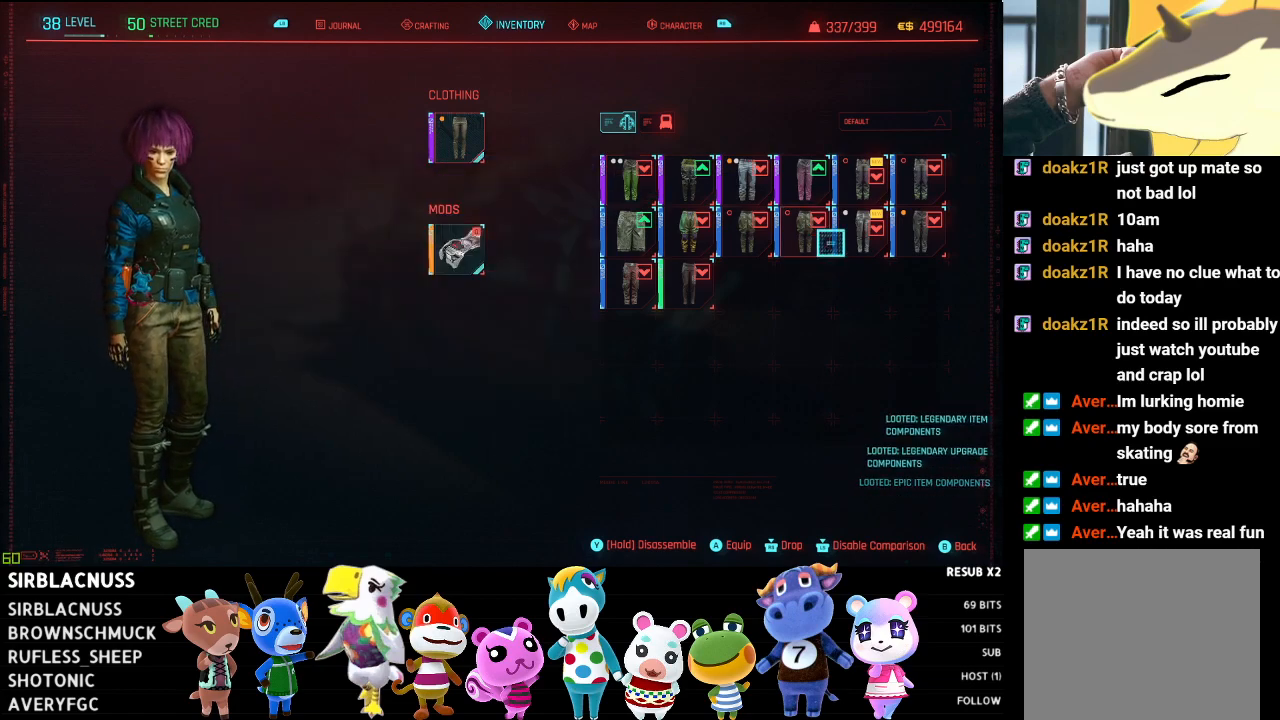
{"buttons": [], "left_stick": "center", "right_stick": "center", "events": [[67, "left_stick", "center"], [183, "left_stick", "up-right"], [383, "left_stick", "right"], [483, "left_stick", "center"]]}
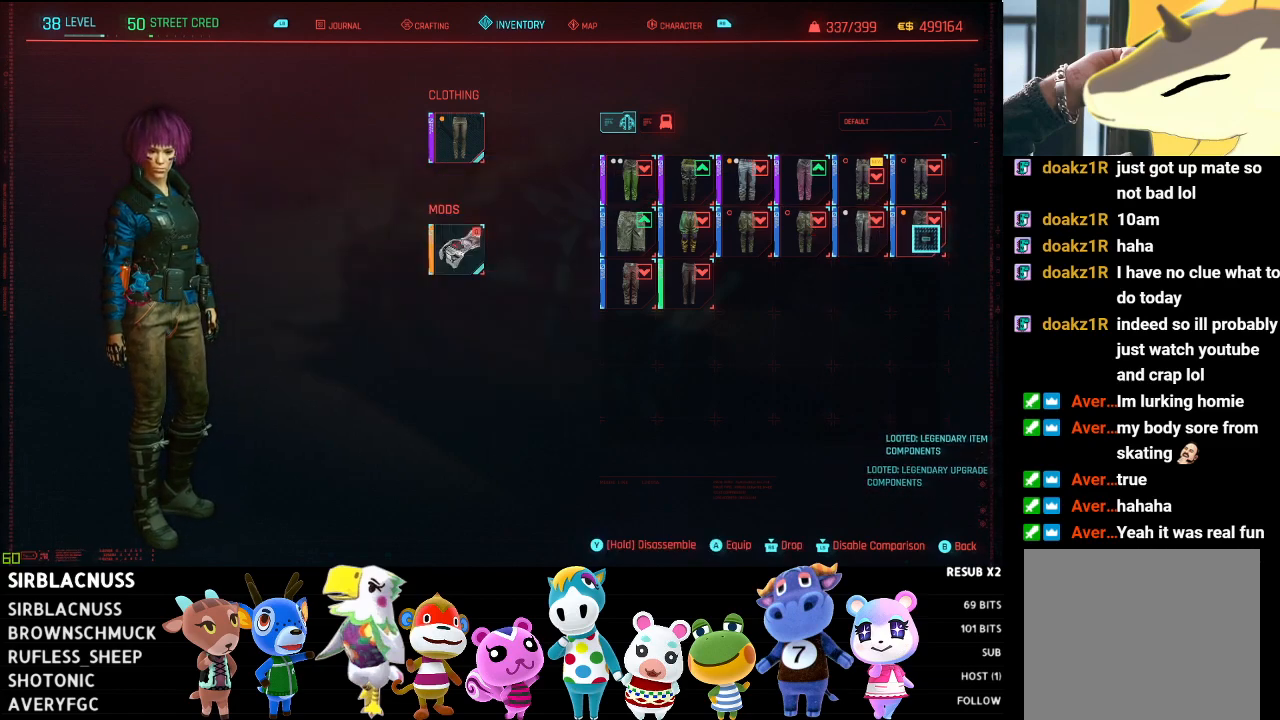
{"buttons": [], "left_stick": "center", "right_stick": "center", "events": []}
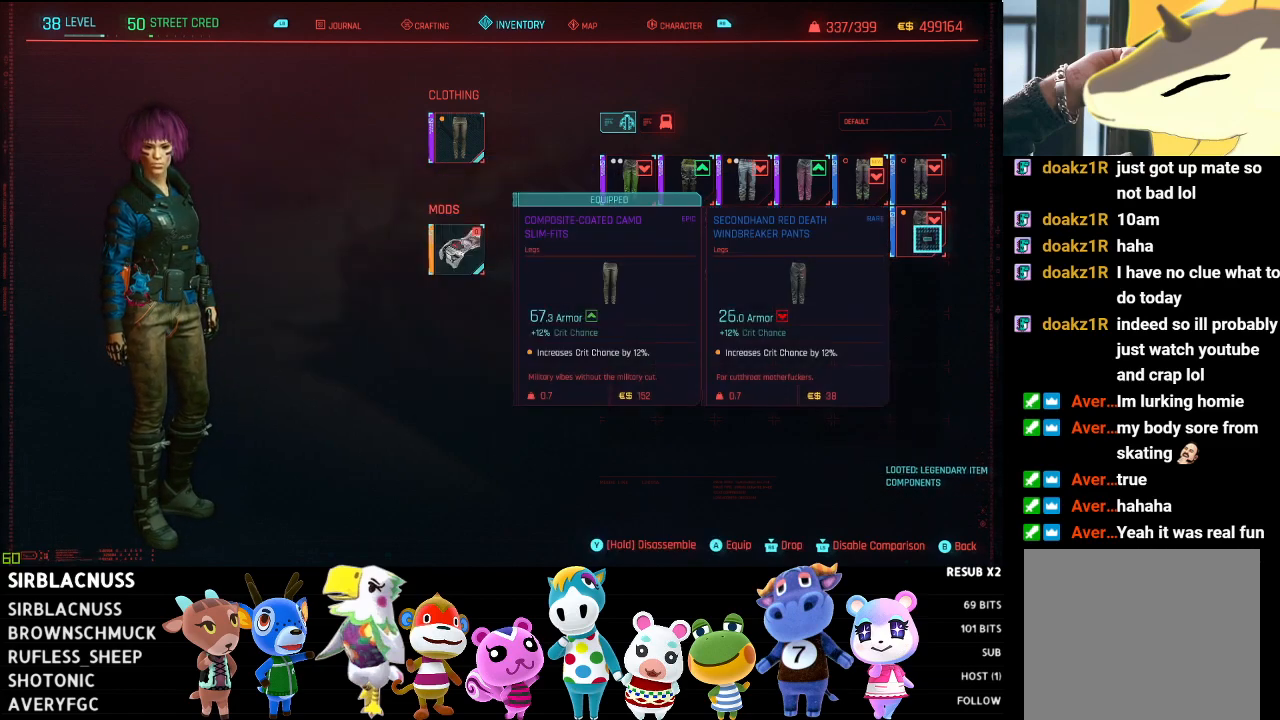
{"buttons": [], "left_stick": "center", "right_stick": "center", "events": []}
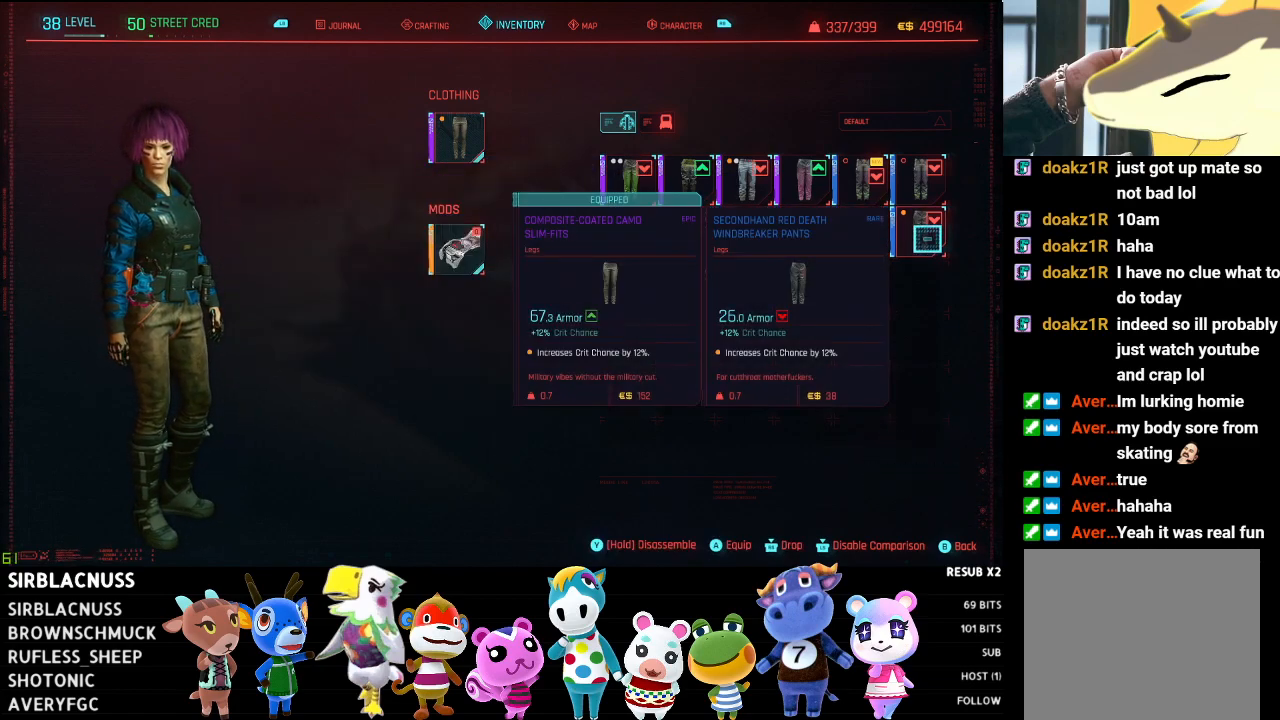
{"buttons": [], "left_stick": "center", "right_stick": "center", "events": []}
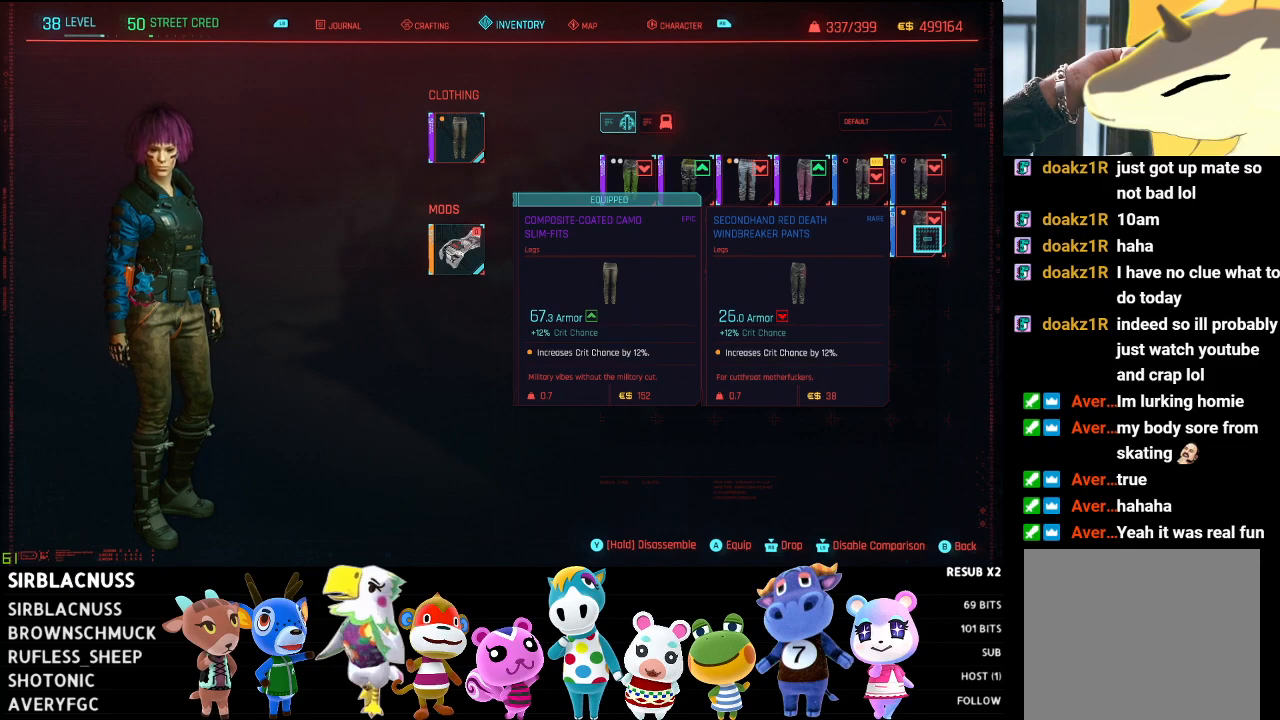
{"buttons": ["Y"], "left_stick": "center", "right_stick": "center", "events": [[50, "Y", "down"]]}
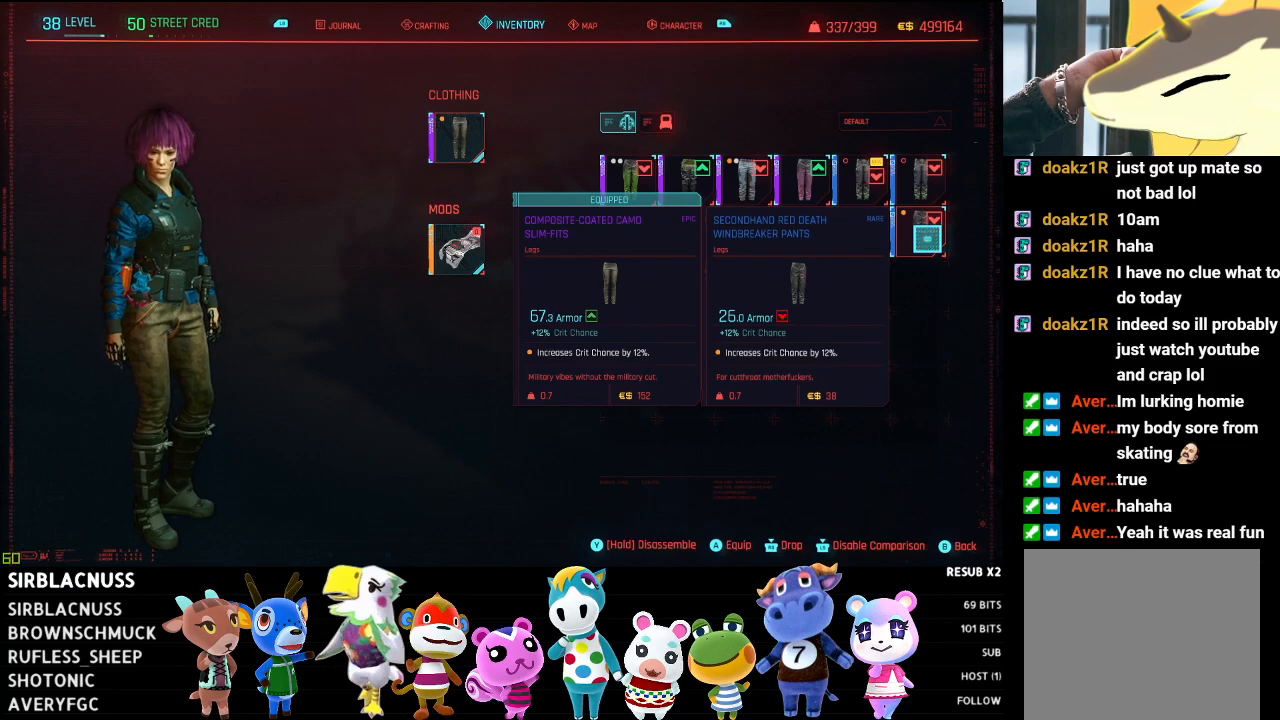
{"buttons": [], "left_stick": "left", "right_stick": "center", "events": [[67, "Y", "up"], [350, "left_stick", "left"]]}
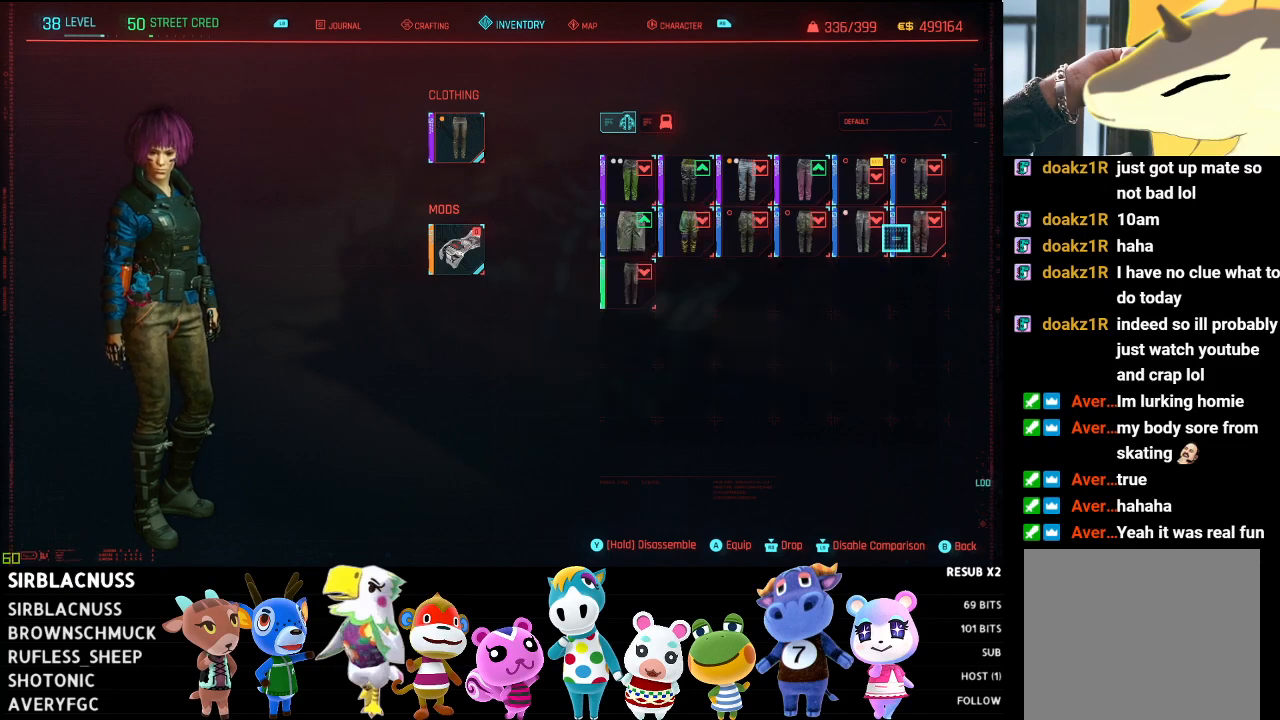
{"buttons": [], "left_stick": "up-right", "right_stick": "center", "events": [[317, "left_stick", "center"], [400, "left_stick", "up-right"]]}
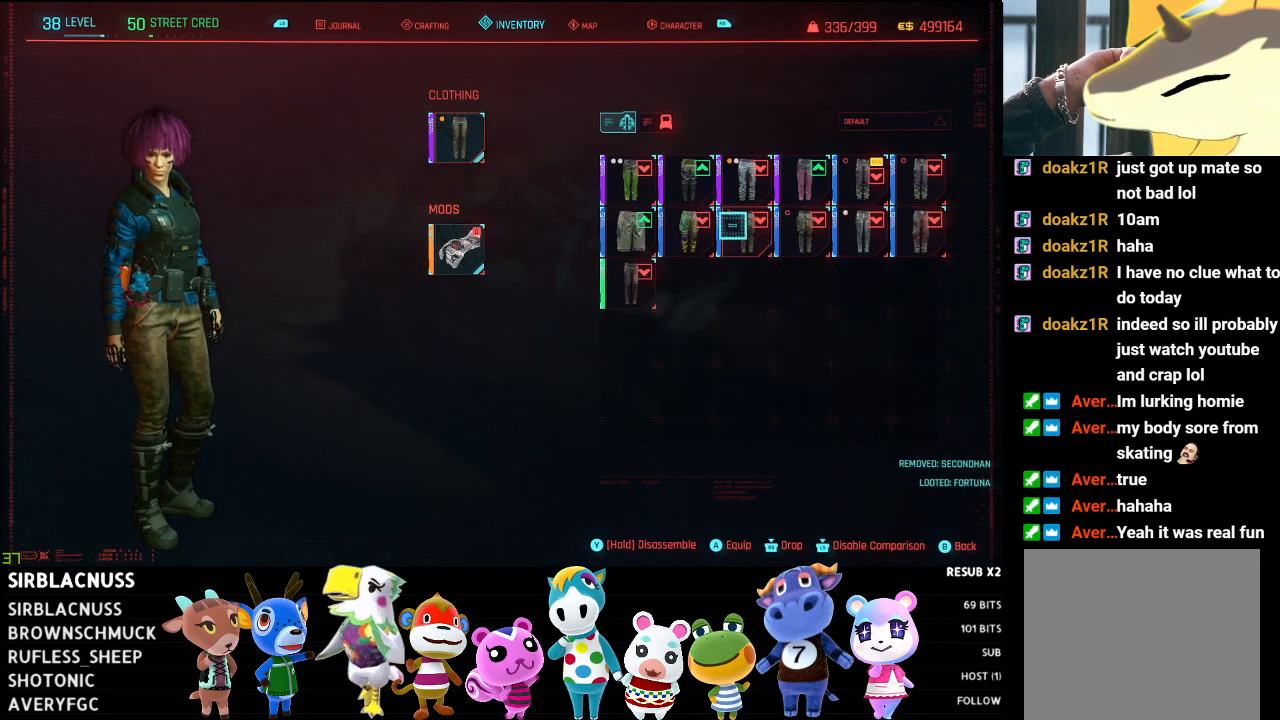
{"buttons": [], "left_stick": "down-left", "right_stick": "center", "events": [[133, "left_stick", "right"], [283, "left_stick", "down-left"]]}
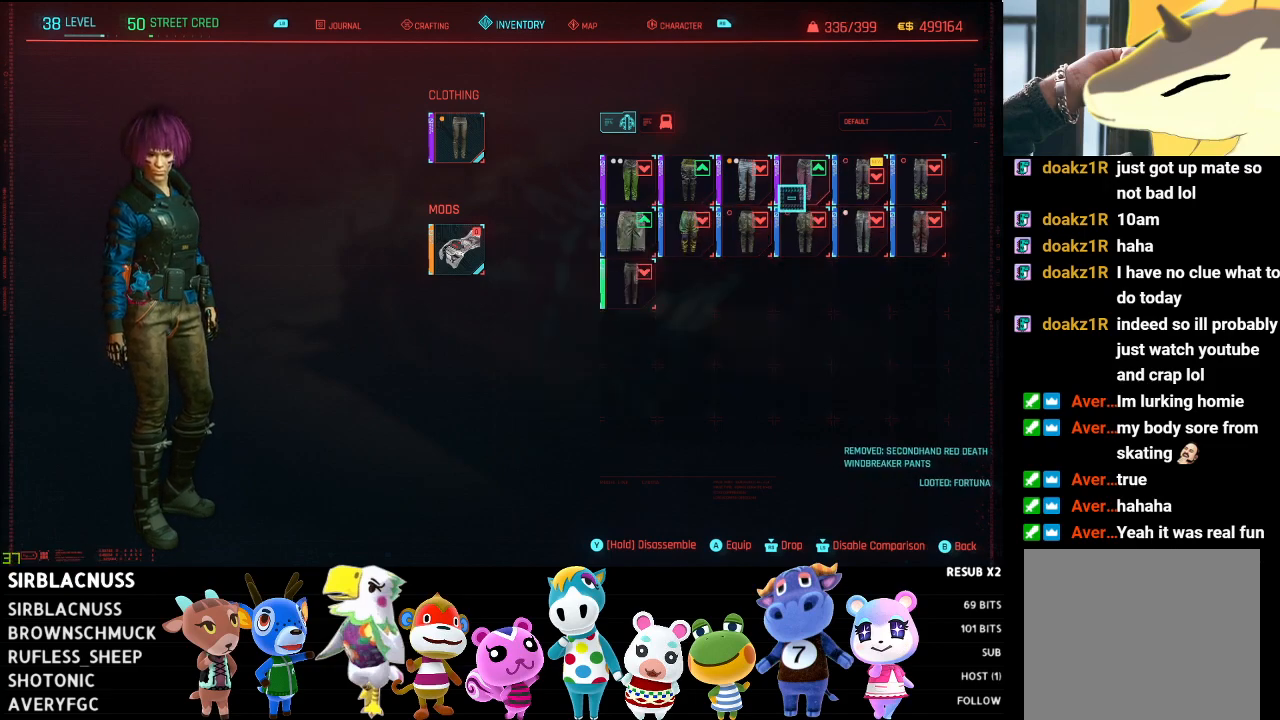
{"buttons": [], "left_stick": "up", "right_stick": "center", "events": [[33, "left_stick", "left"], [267, "left_stick", "center"], [333, "left_stick", "up"]]}
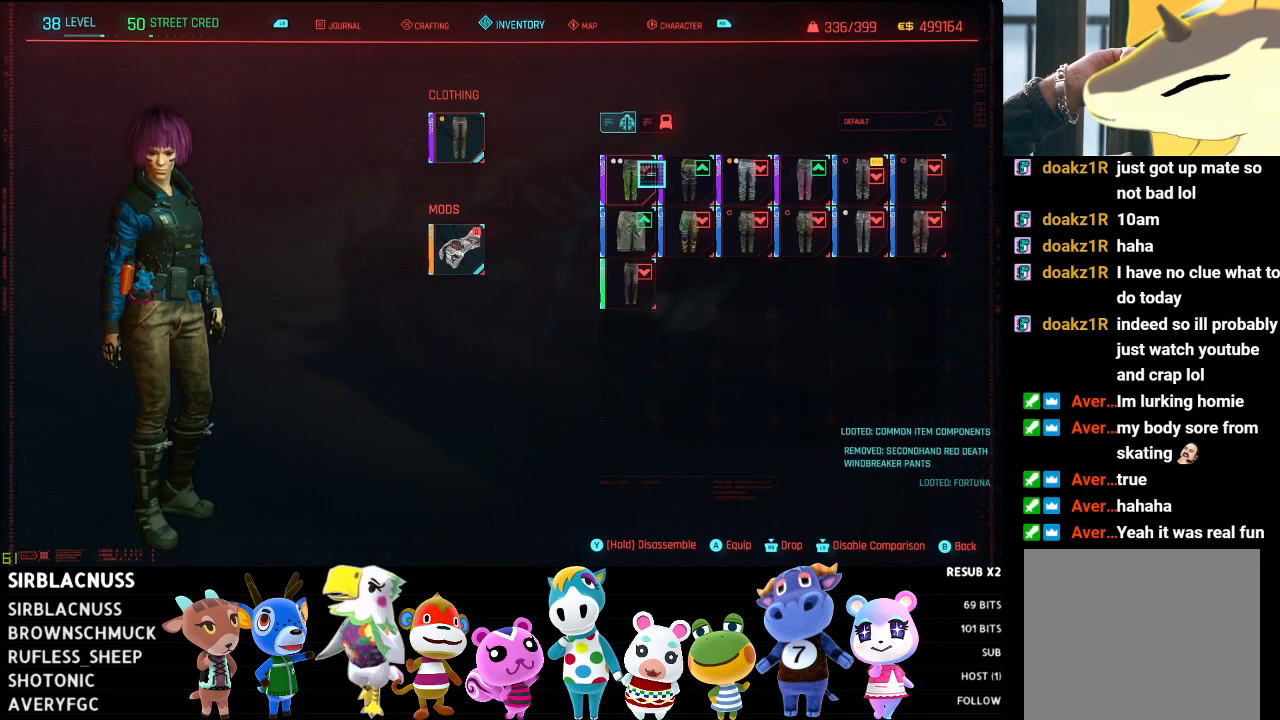
{"buttons": [], "left_stick": "center", "right_stick": "center", "events": [[50, "left_stick", "center"], [67, "B", "down"], [217, "B", "up"]]}
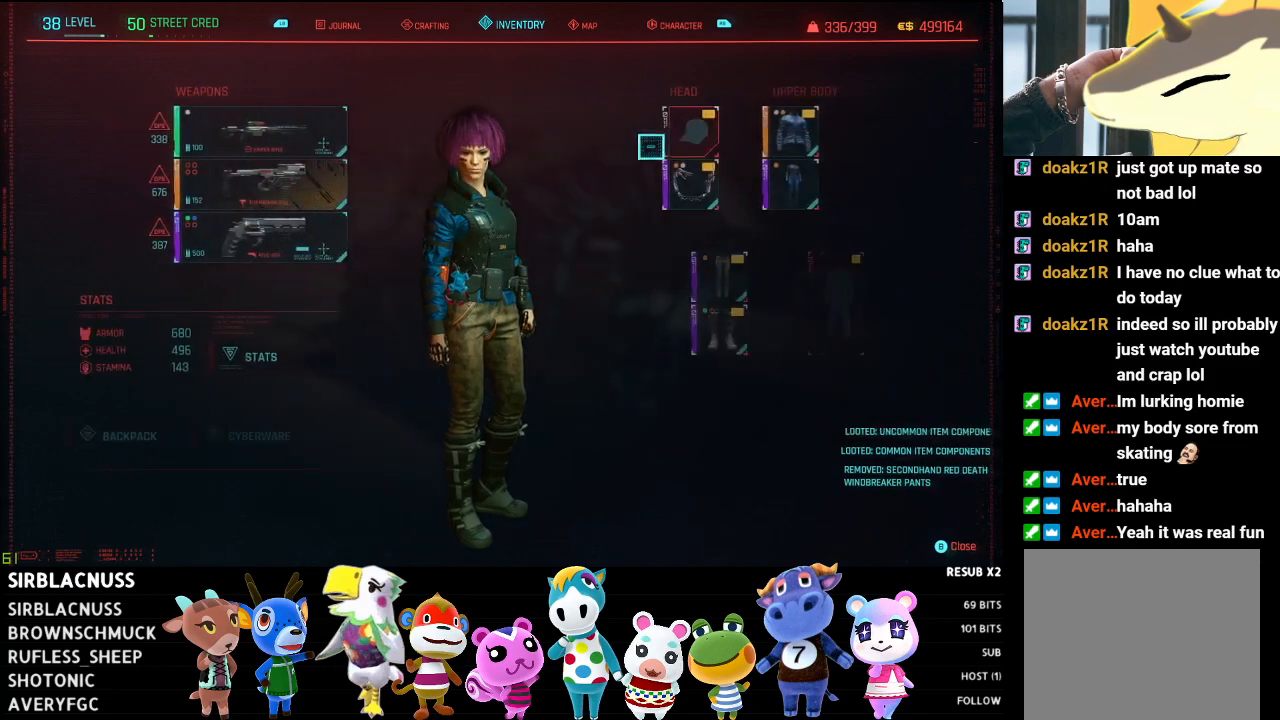
{"buttons": [], "left_stick": "center", "right_stick": "center", "events": [[67, "left_stick", "down-left"], [450, "left_stick", "center"]]}
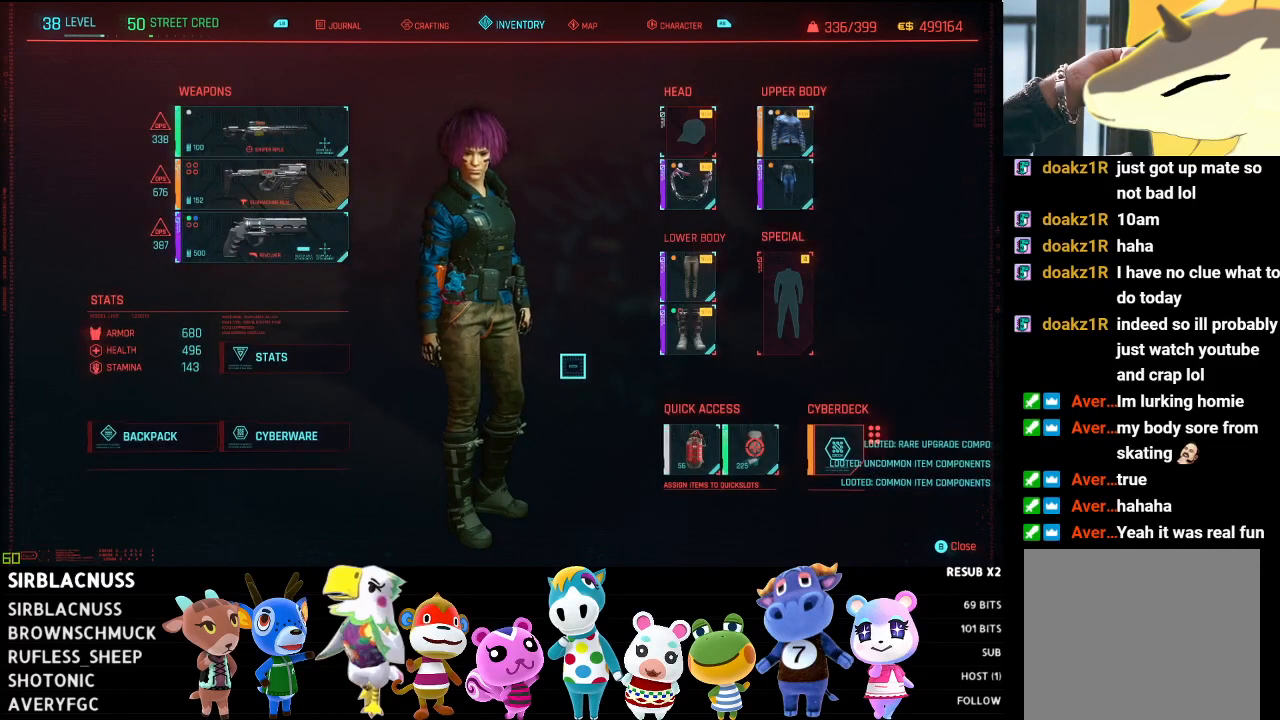
{"buttons": [], "left_stick": "down", "right_stick": "center", "events": [[33, "left_stick", "up-right"], [367, "left_stick", "center"], [450, "left_stick", "down"]]}
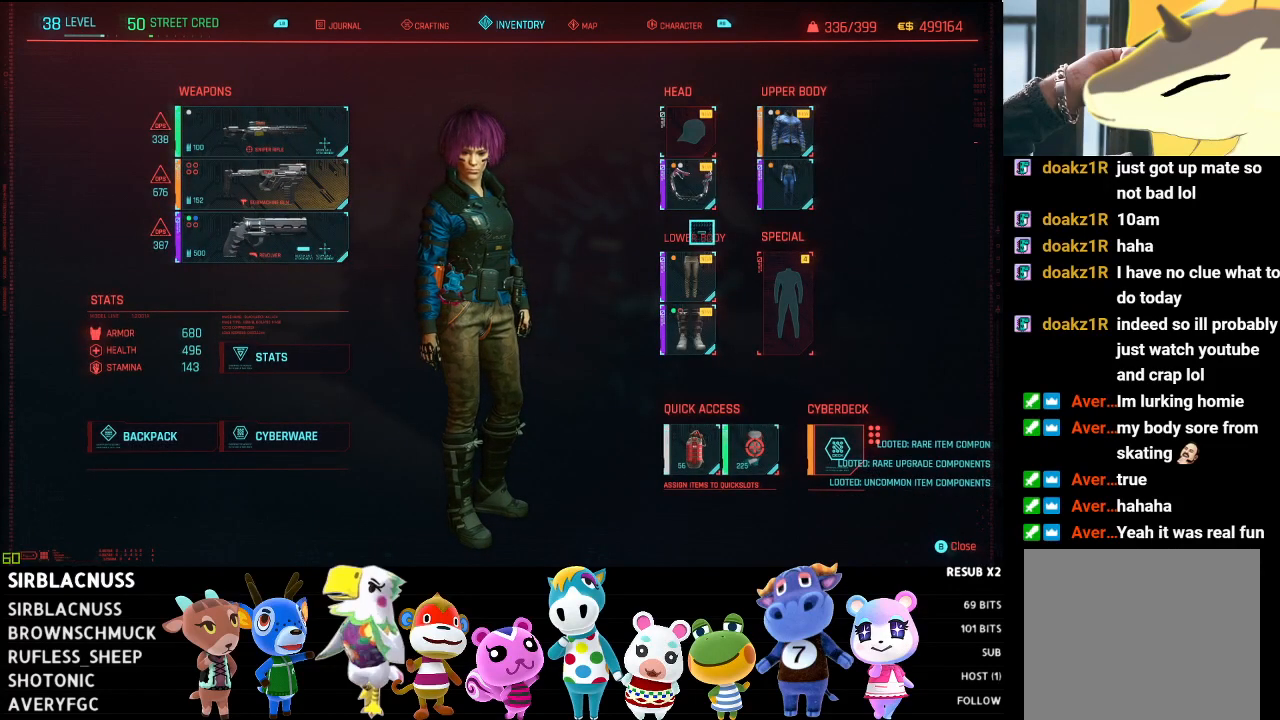
{"buttons": [], "left_stick": "up", "right_stick": "center", "events": [[183, "left_stick", "center"], [233, "left_stick", "up"]]}
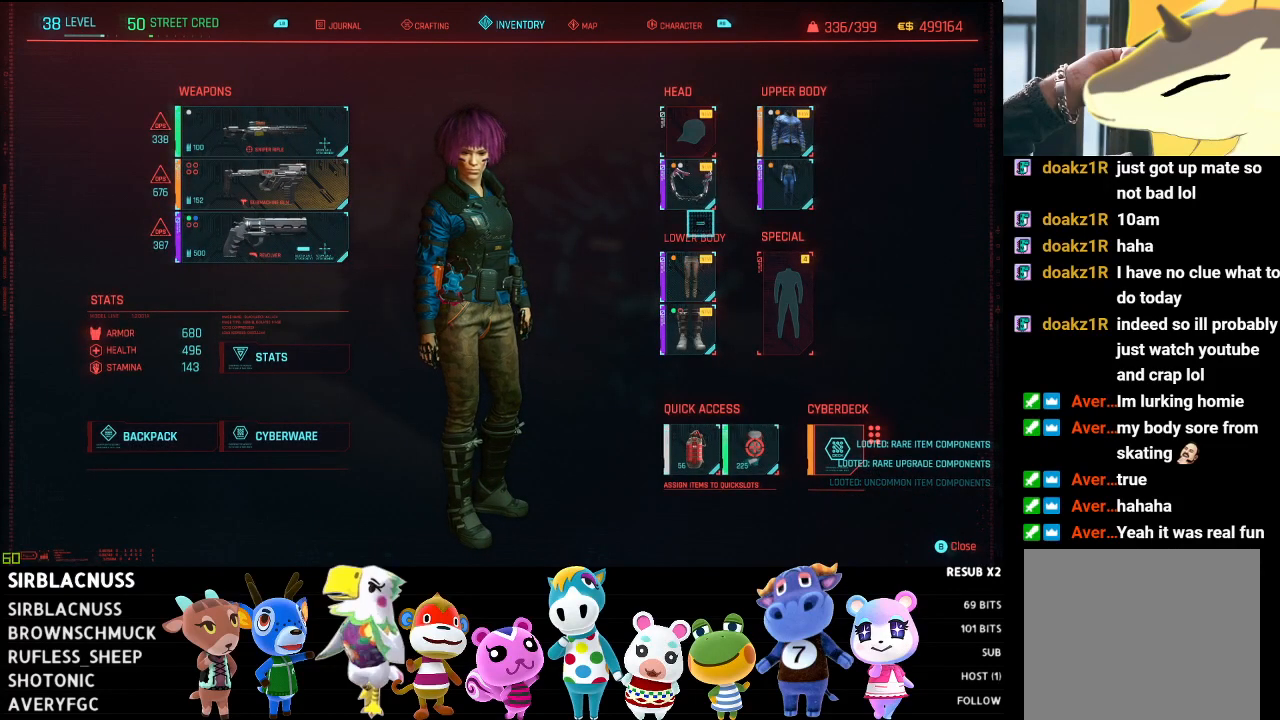
{"buttons": [], "left_stick": "center", "right_stick": "center", "events": [[50, "left_stick", "center"], [183, "left_stick", "up"], [433, "left_stick", "center"]]}